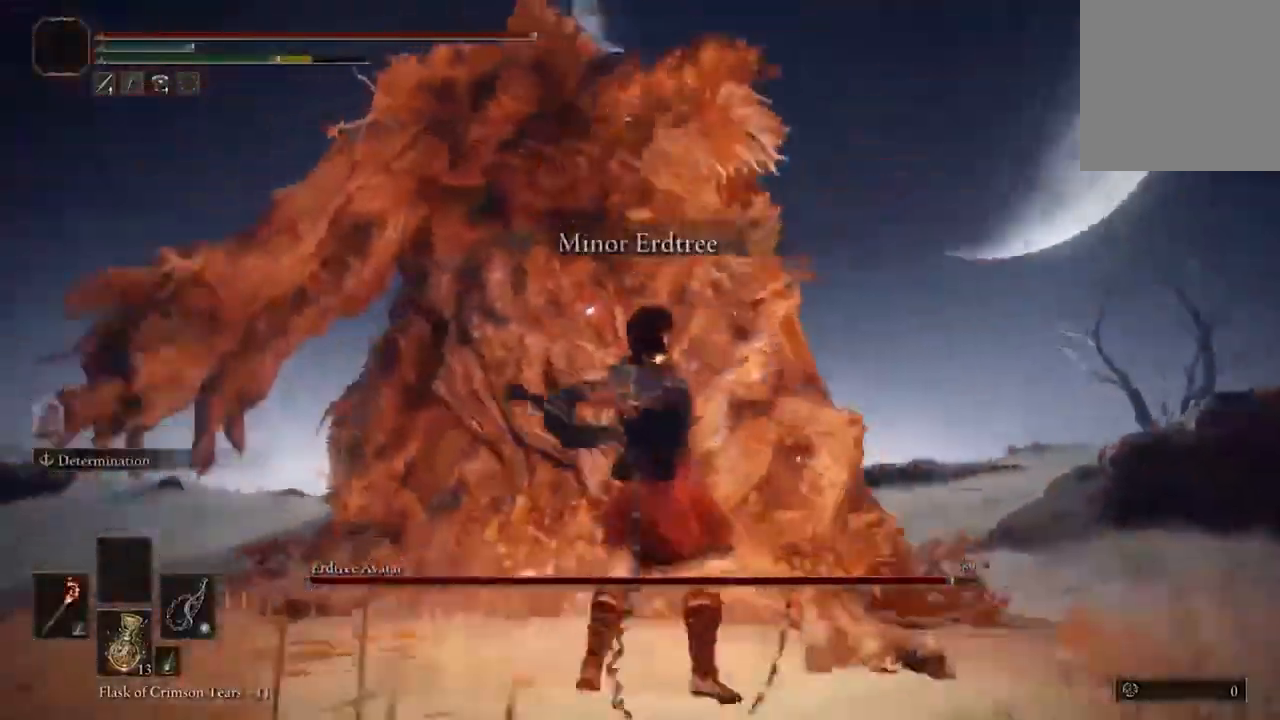
Gameplay with a controller (Xbox layout); each line is a JSON object with the inputs held at the frame after it (dt_ms = milliseconds from this image to that frame). "events" lists button and stick changes between this image and that frame as [ms after this image, input, new state], when the widget could be followed in between.
{"dt_ms": 500, "buttons": ["B"], "left_stick": "down", "right_stick": "center", "events": [[333, "left_stick", "down"], [500, "B", "down"]]}
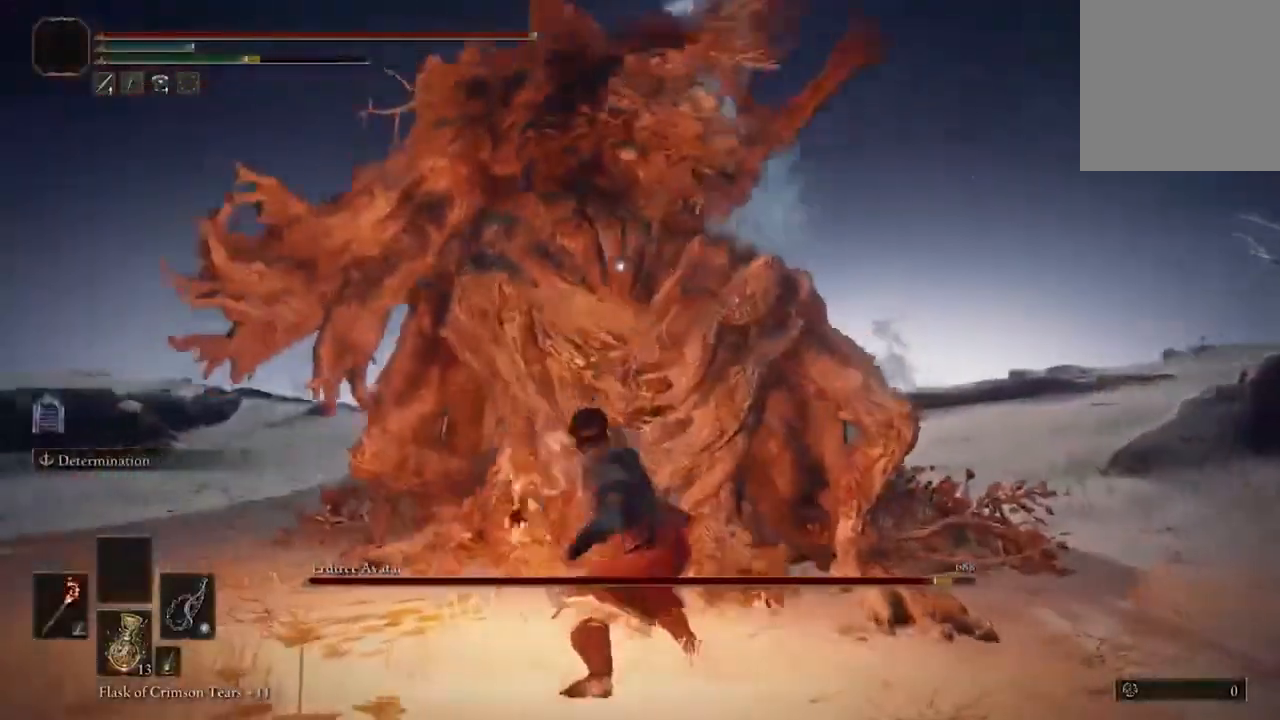
{"dt_ms": 500, "buttons": [], "left_stick": "down-right", "right_stick": "center", "events": [[100, "B", "up"], [167, "B", "down"], [267, "B", "up"], [367, "B", "down"], [433, "left_stick", "down-right"], [467, "B", "up"]]}
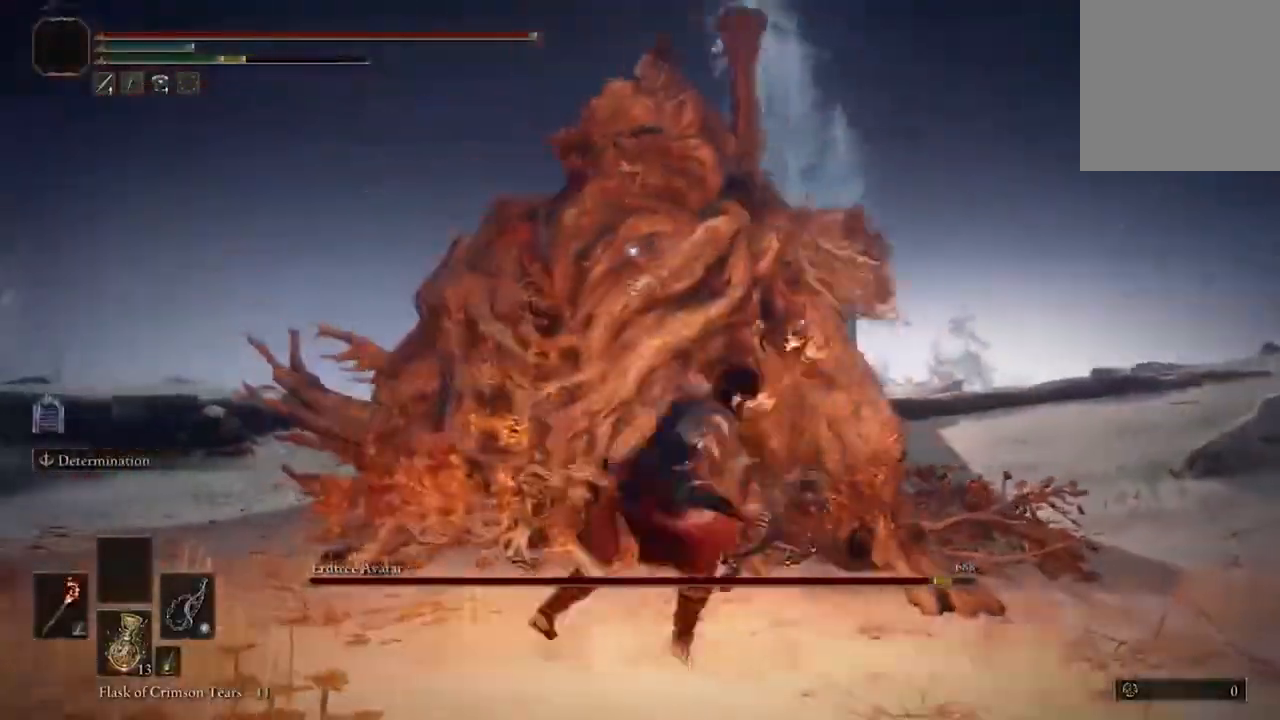
{"dt_ms": 500, "buttons": [], "left_stick": "right", "right_stick": "center", "events": [[33, "B", "down"], [33, "left_stick", "right"], [167, "B", "up"], [233, "B", "down"], [333, "B", "up"], [400, "B", "down"], [500, "B", "up"]]}
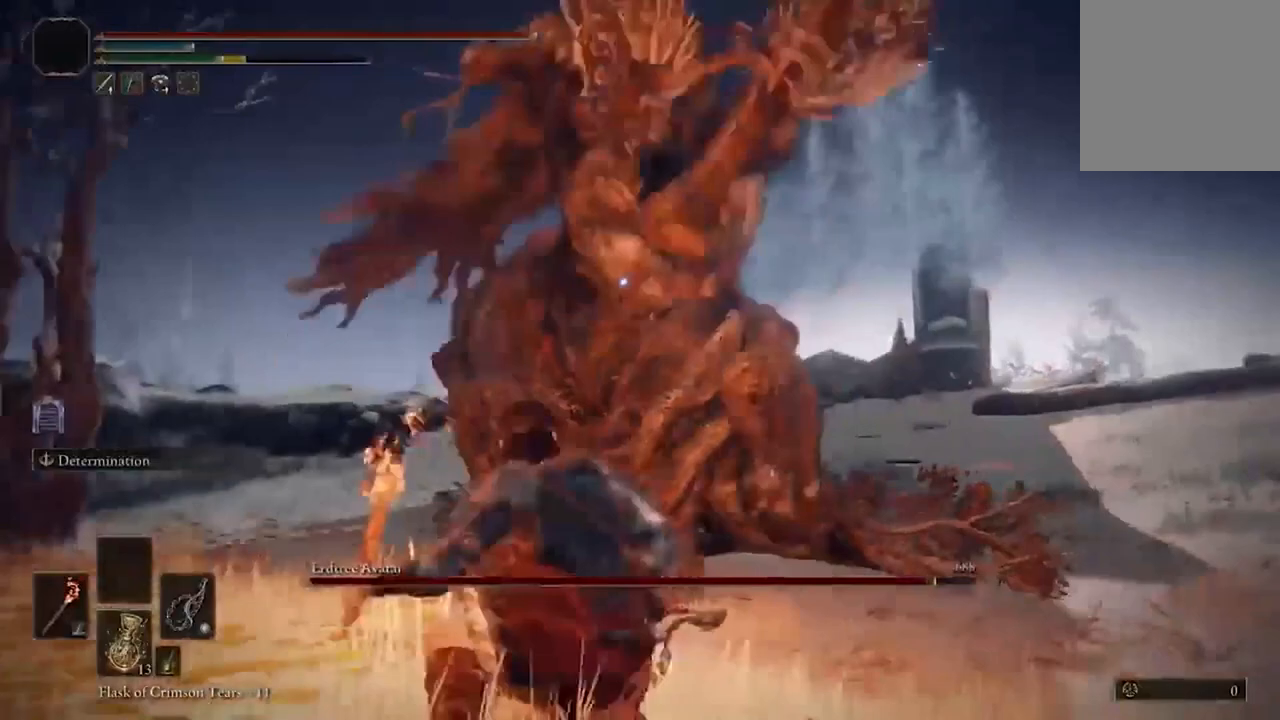
{"dt_ms": 500, "buttons": [], "left_stick": "down-right", "right_stick": "center", "events": [[433, "left_stick", "down-right"]]}
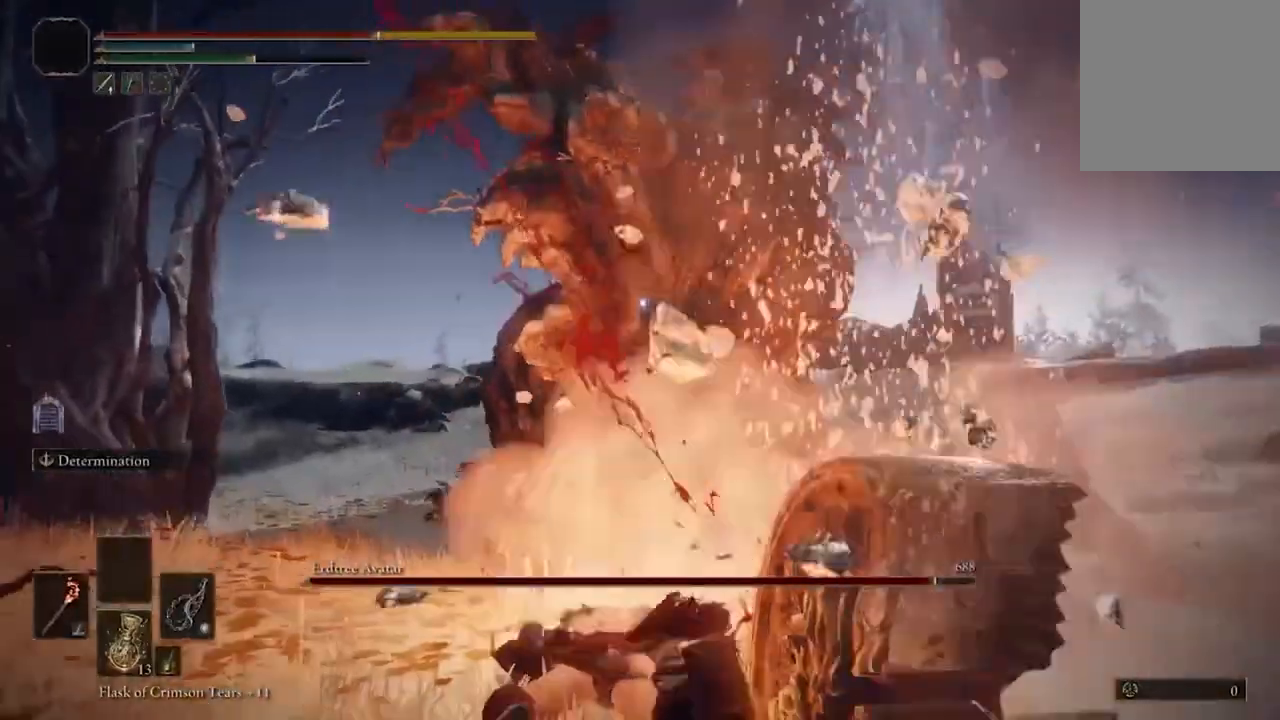
{"dt_ms": 500, "buttons": [], "left_stick": "down", "right_stick": "center", "events": [[100, "left_stick", "down"], [133, "B", "down"], [233, "B", "up"]]}
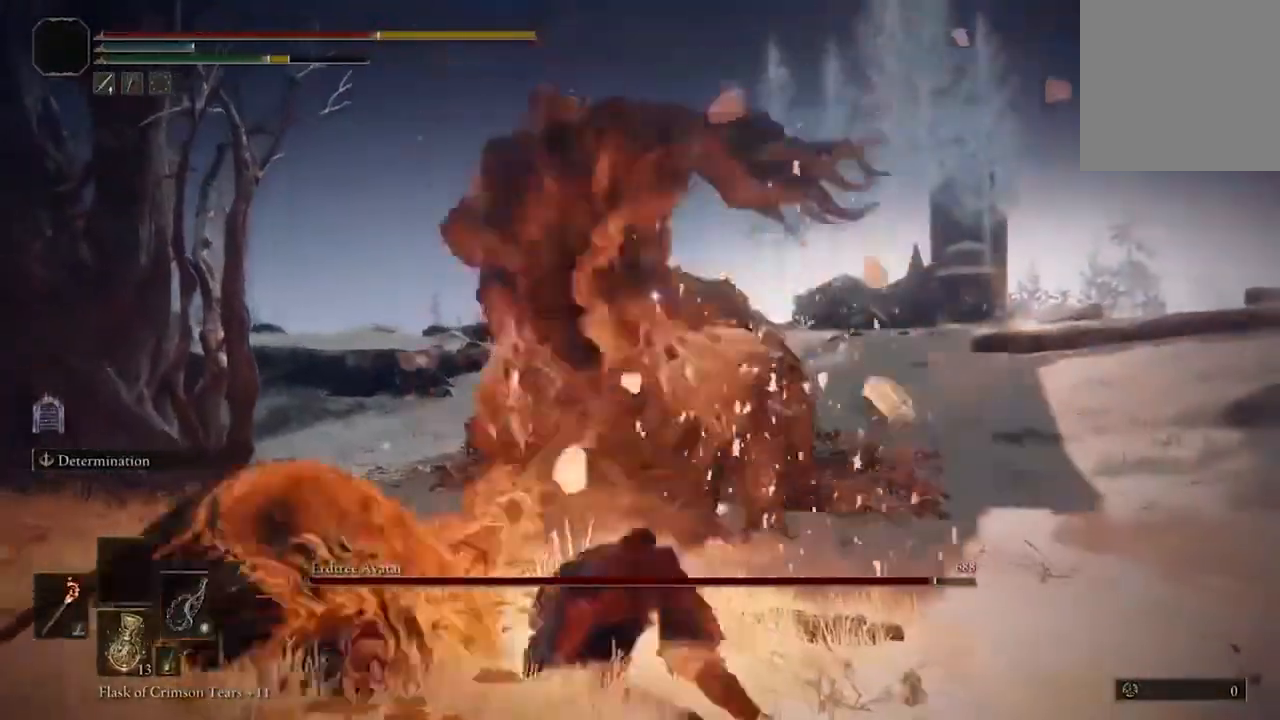
{"dt_ms": 500, "buttons": [], "left_stick": "down", "right_stick": "center", "events": []}
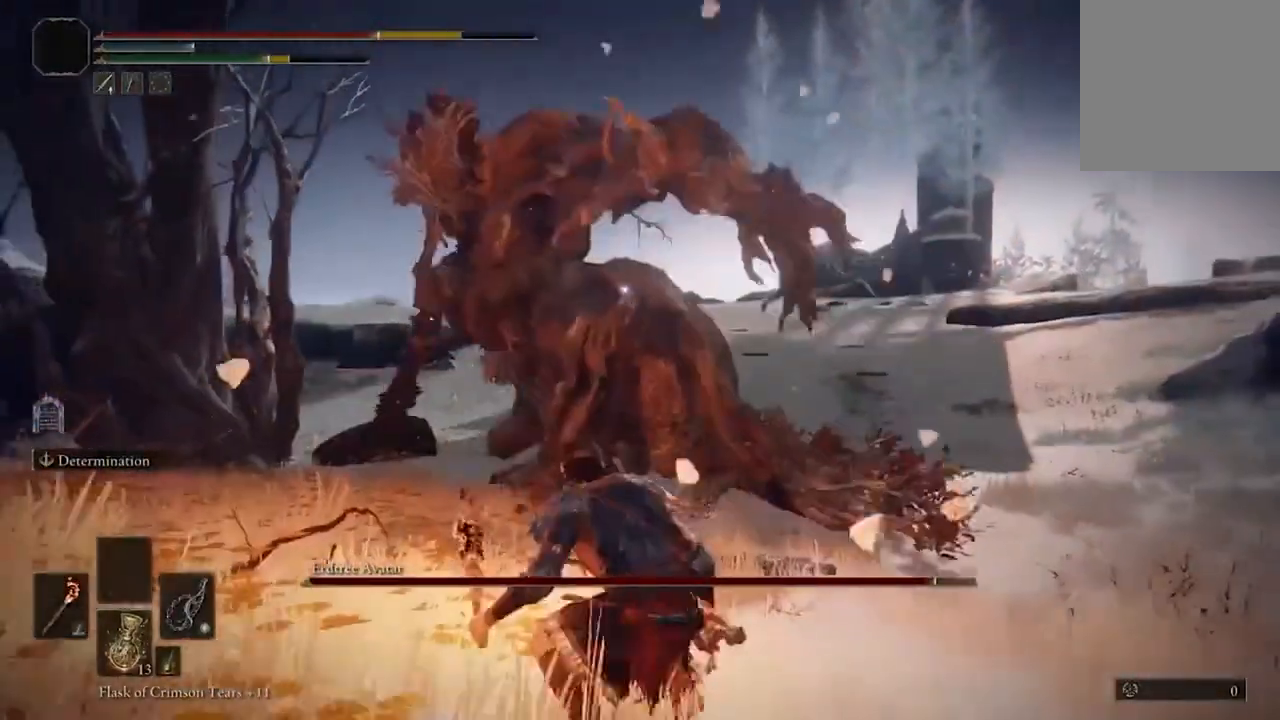
{"dt_ms": 500, "buttons": [], "left_stick": "down", "right_stick": "center", "events": [[267, "DPAD_DOWN", "down"], [300, "DPAD_DOWN", "up"]]}
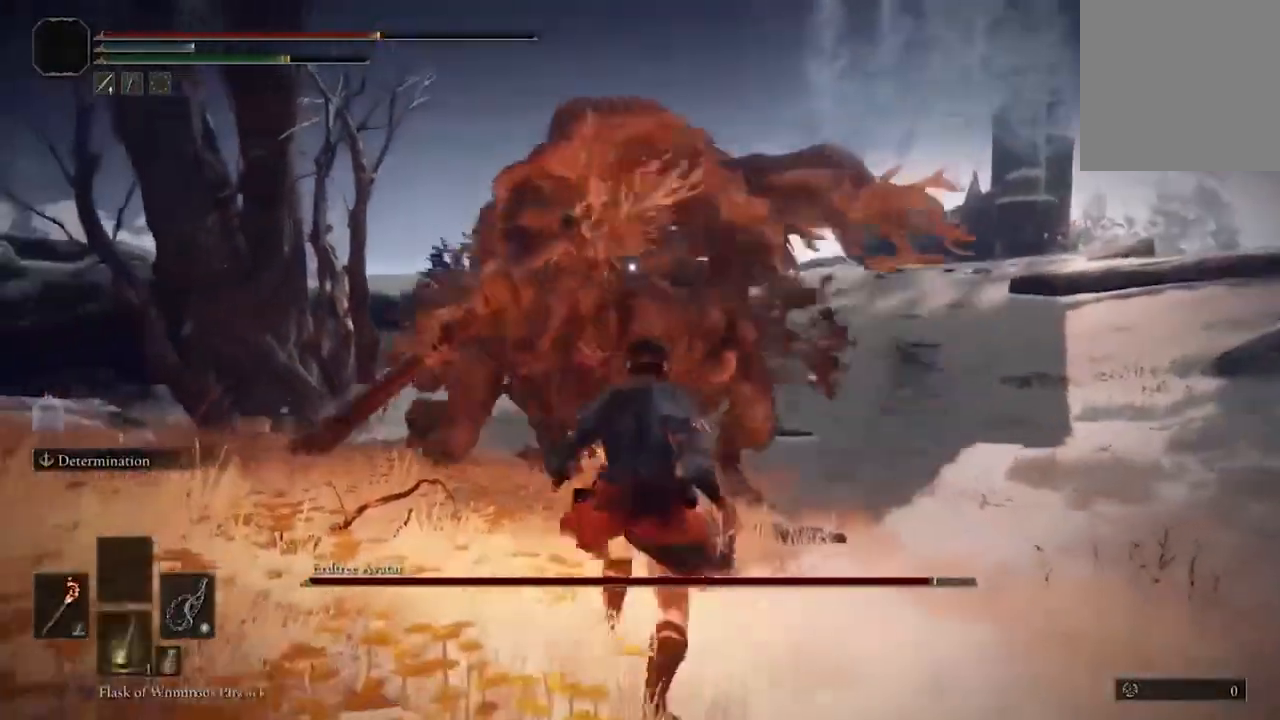
{"dt_ms": 500, "buttons": [], "left_stick": "down", "right_stick": "center", "events": [[33, "B", "down"], [167, "B", "up"]]}
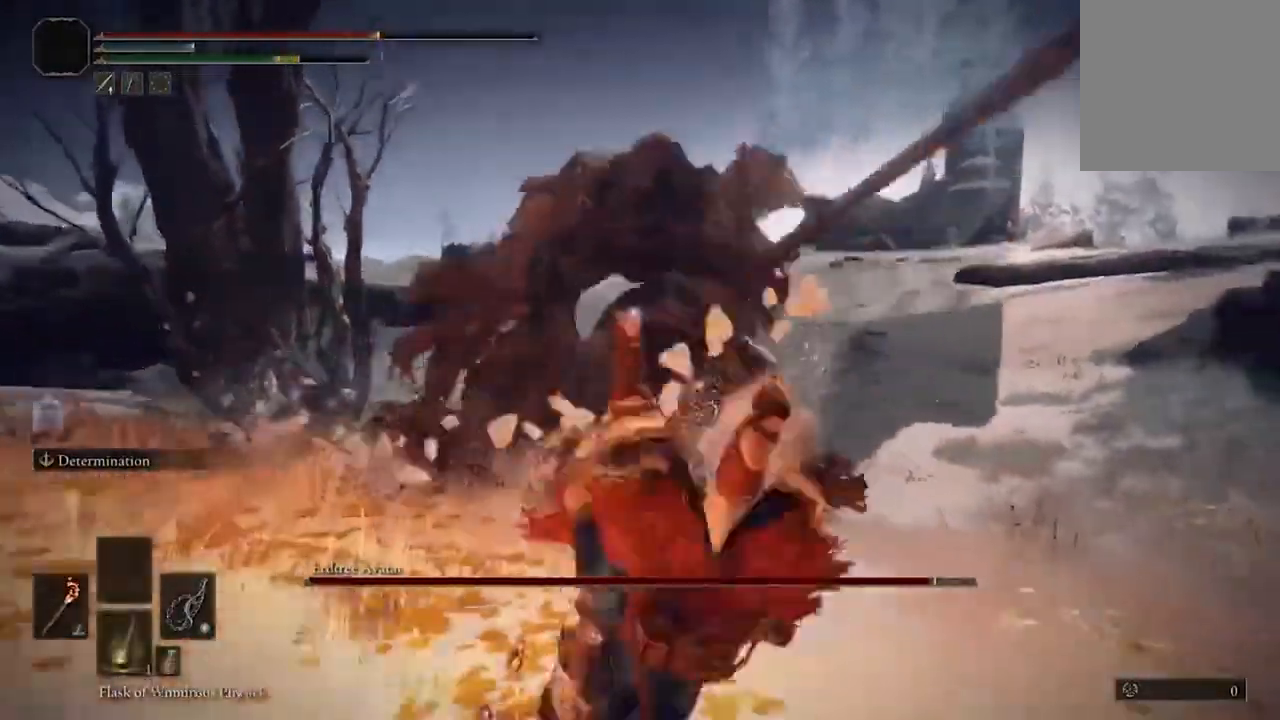
{"dt_ms": 500, "buttons": [], "left_stick": "down-right", "right_stick": "center", "events": [[333, "left_stick", "down-right"]]}
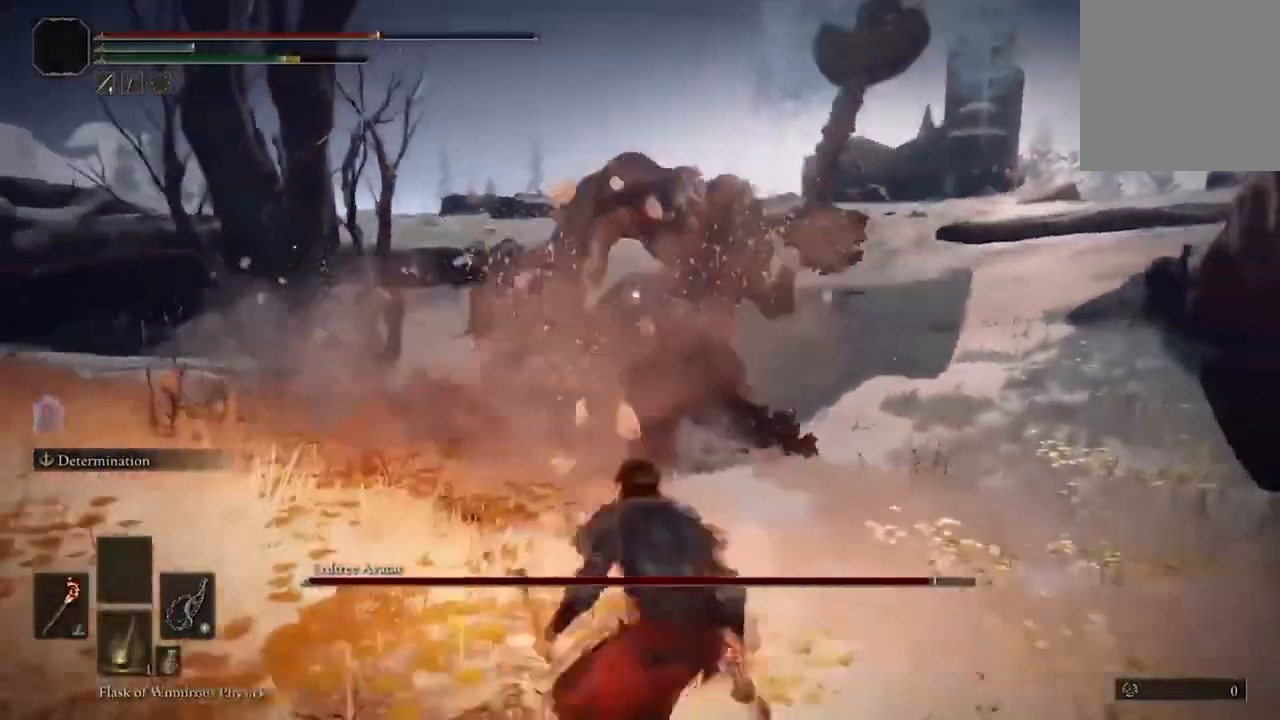
{"dt_ms": 500, "buttons": [], "left_stick": "down-left", "right_stick": "center", "events": [[267, "left_stick", "down"], [367, "X", "down"], [467, "X", "up"], [500, "left_stick", "down-left"]]}
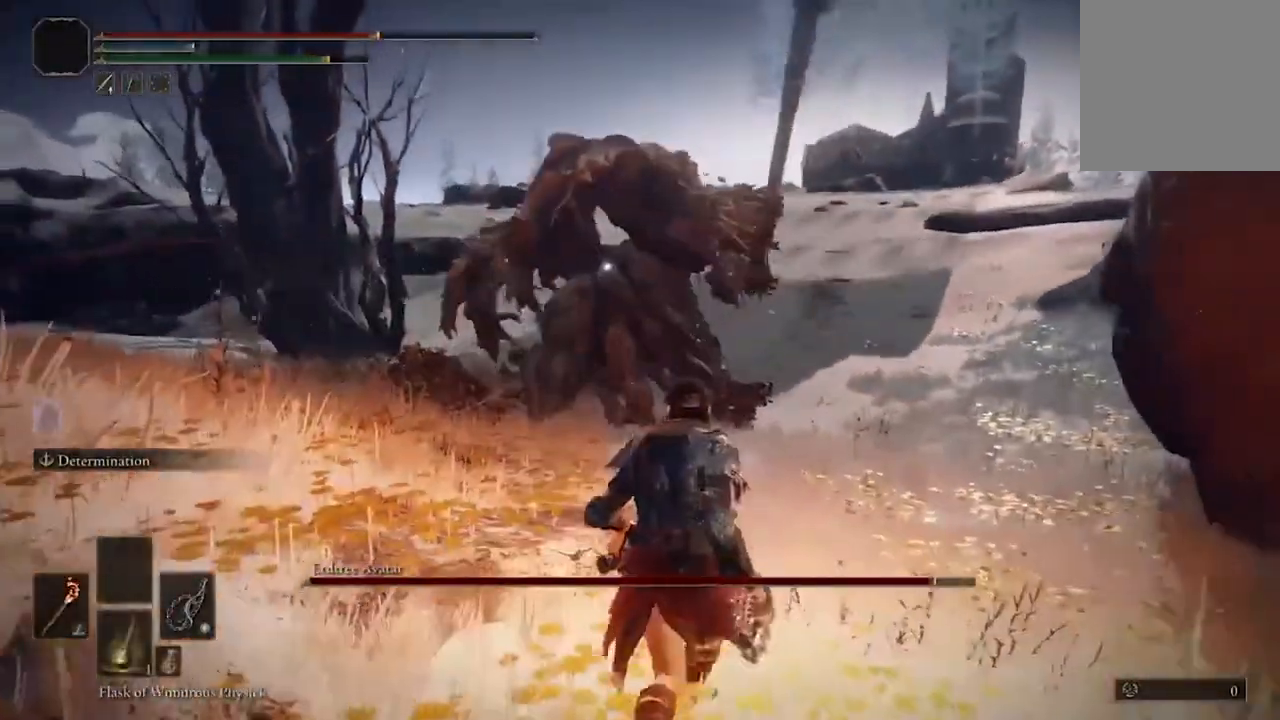
{"dt_ms": 500, "buttons": ["X"], "left_stick": "down-right", "right_stick": "center", "events": [[100, "X", "down"], [167, "X", "up"], [267, "X", "down"], [333, "left_stick", "down"], [367, "X", "up"], [467, "X", "down"], [500, "left_stick", "down-right"]]}
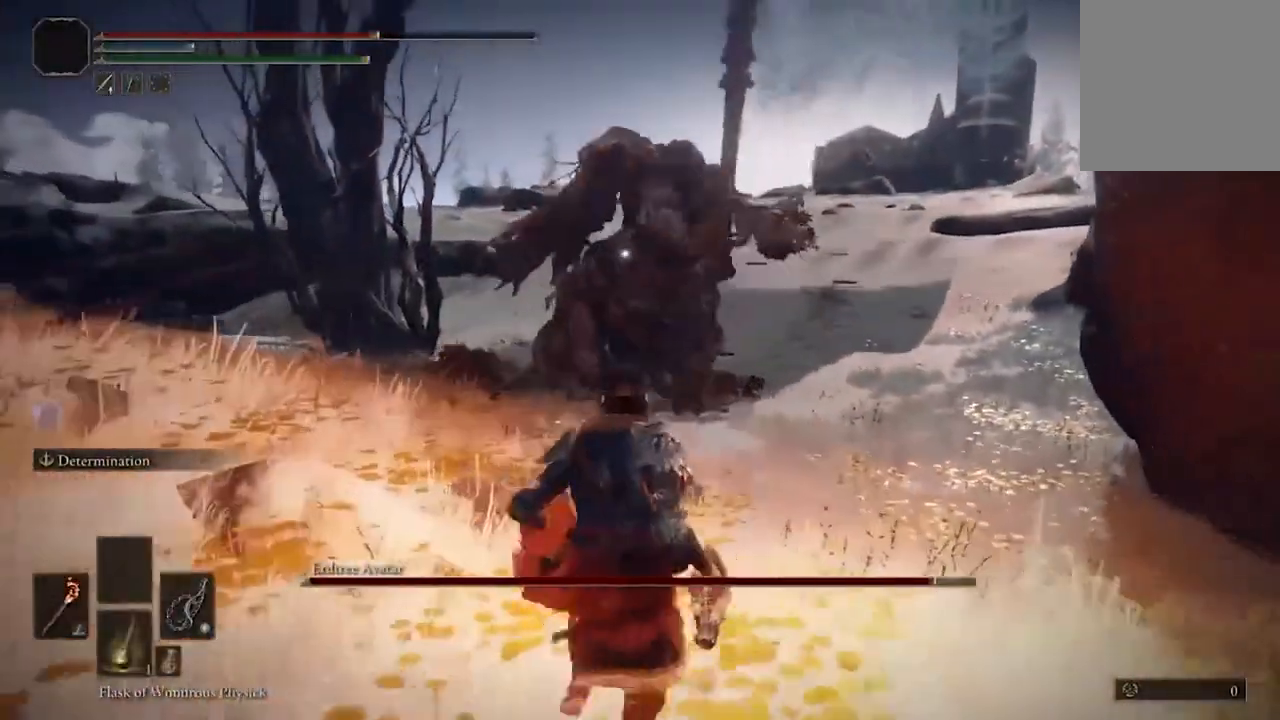
{"dt_ms": 500, "buttons": [], "left_stick": "up-right", "right_stick": "center", "events": [[33, "X", "up"], [100, "left_stick", "right"], [133, "X", "down"], [233, "X", "up"], [333, "X", "down"], [367, "left_stick", "up-right"], [433, "X", "up"]]}
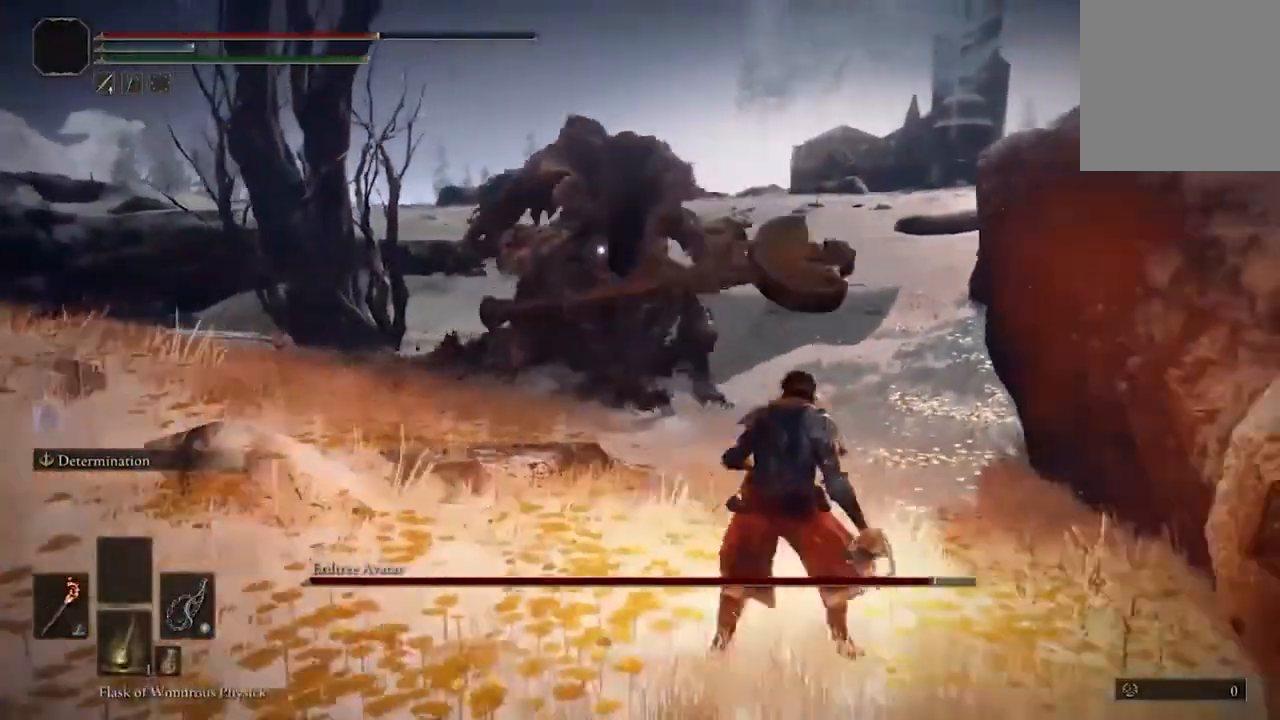
{"dt_ms": 500, "buttons": [], "left_stick": "down", "right_stick": "center", "events": [[33, "X", "down"], [100, "X", "up"], [200, "X", "down"], [233, "left_stick", "right"], [333, "X", "up"], [367, "left_stick", "down-right"], [500, "left_stick", "down"]]}
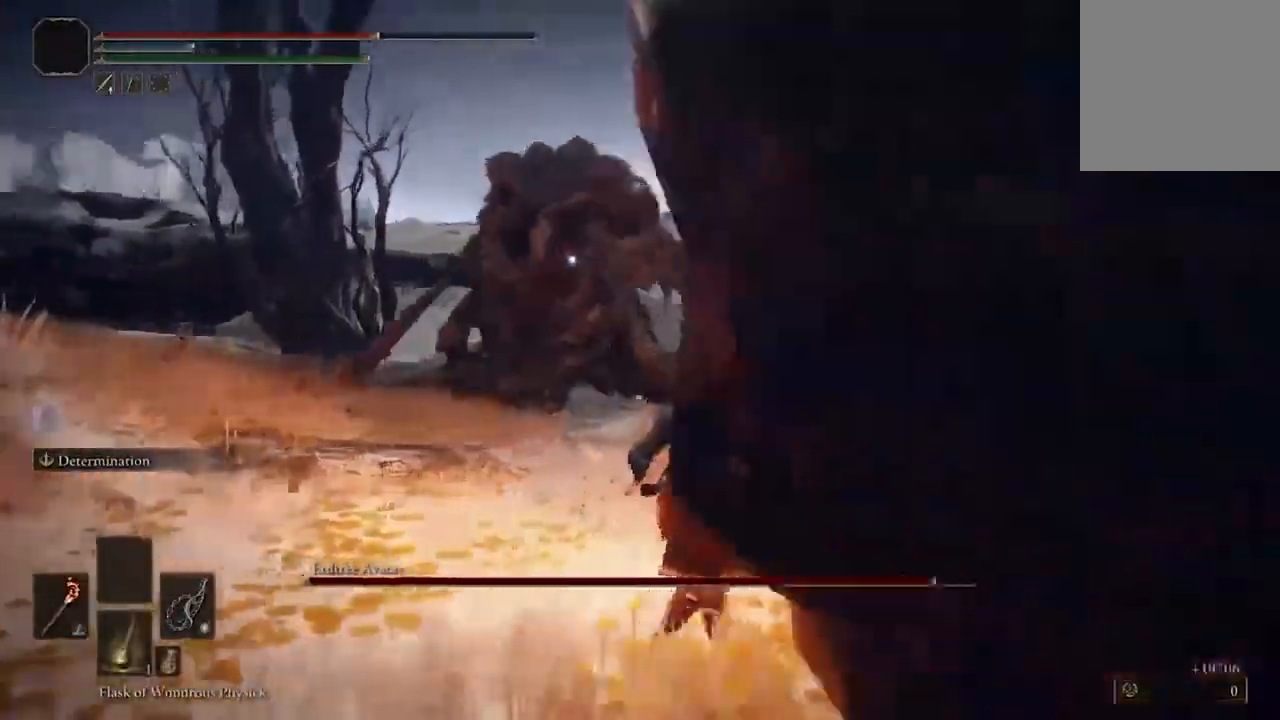
{"dt_ms": 500, "buttons": [], "left_stick": "left", "right_stick": "center", "events": [[333, "left_stick", "left"]]}
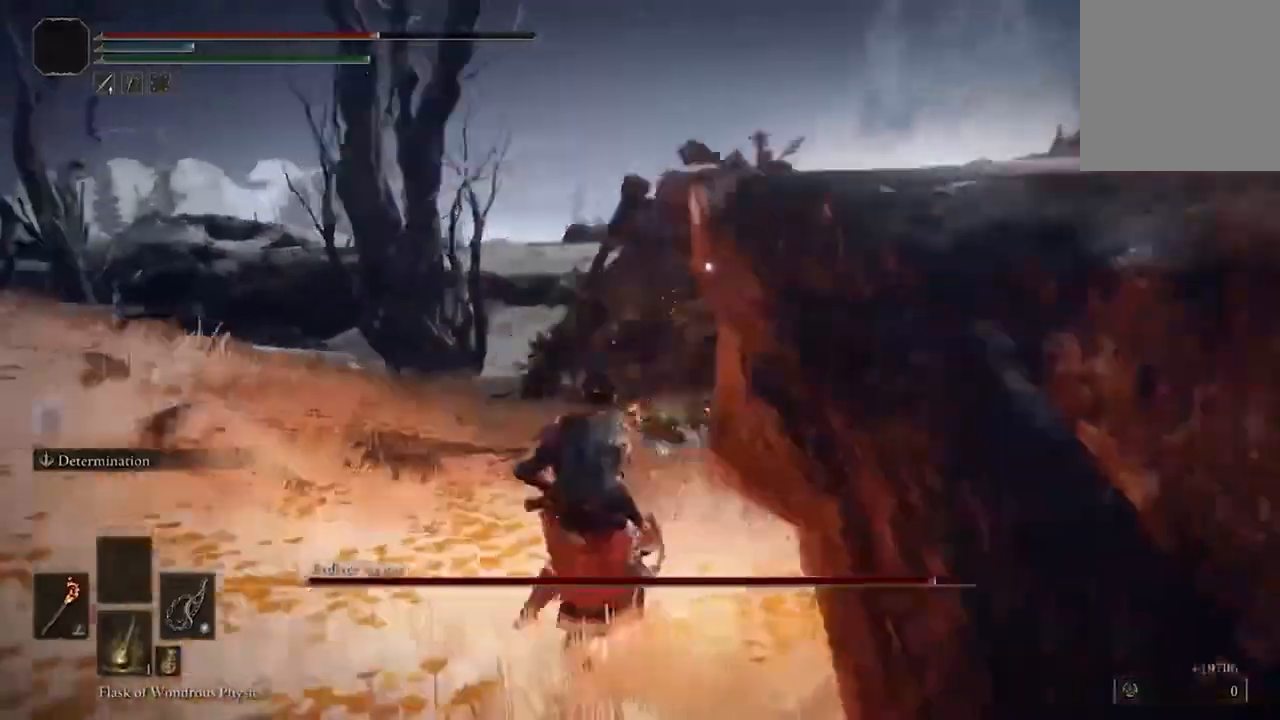
{"dt_ms": 500, "buttons": ["B"], "left_stick": "up-left", "right_stick": "center", "events": [[233, "left_stick", "up-left"], [367, "B", "down"]]}
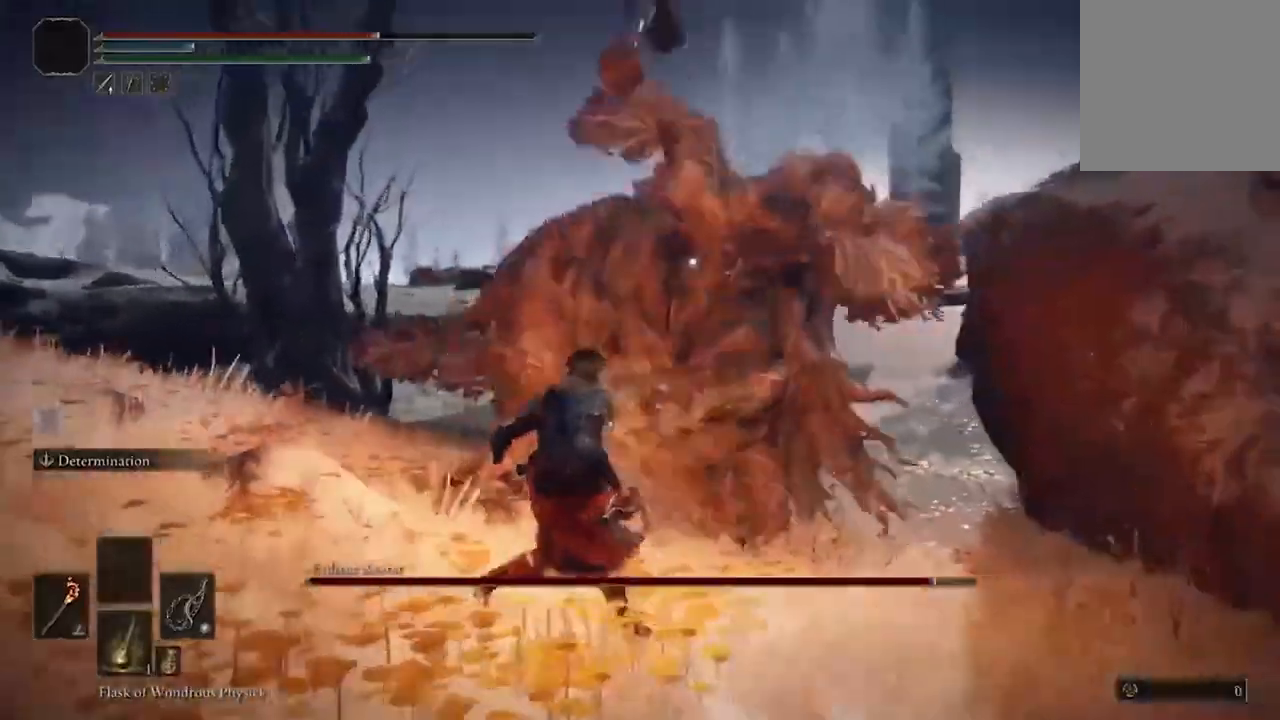
{"dt_ms": 500, "buttons": [], "left_stick": "up-left", "right_stick": "center", "events": [[33, "B", "up"]]}
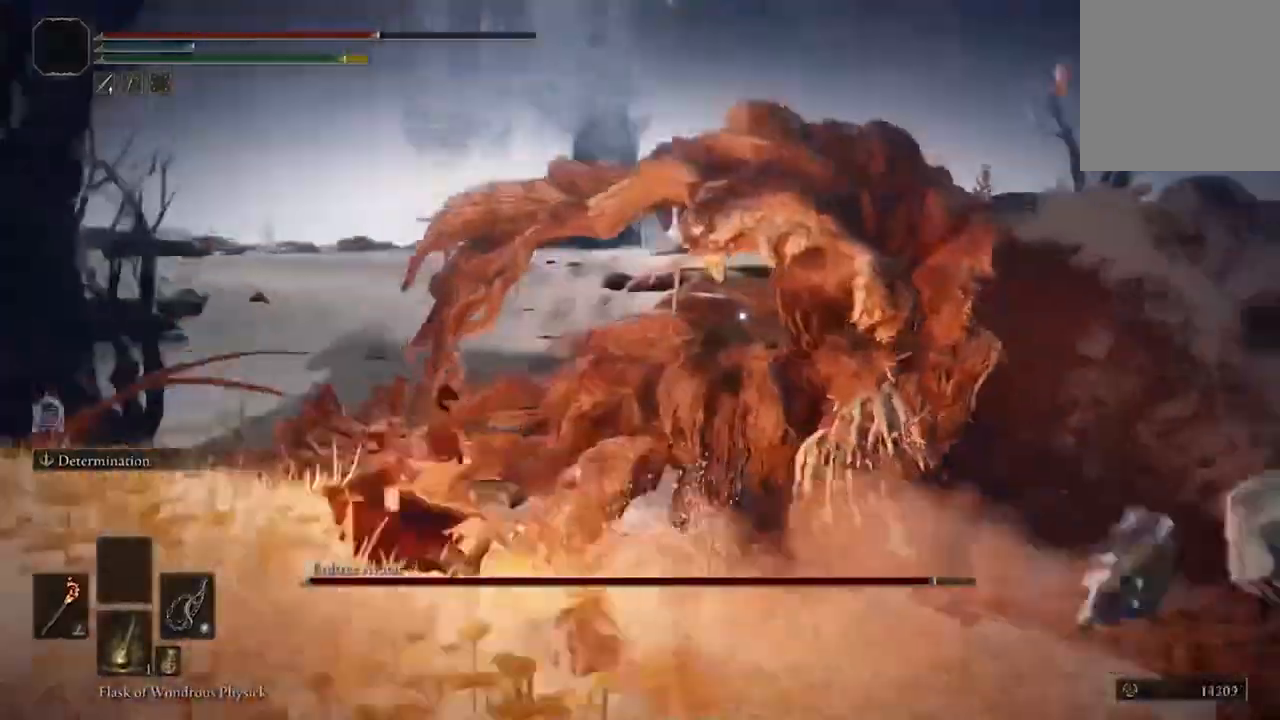
{"dt_ms": 500, "buttons": ["A"], "left_stick": "up-left", "right_stick": "center", "events": [[467, "A", "down"]]}
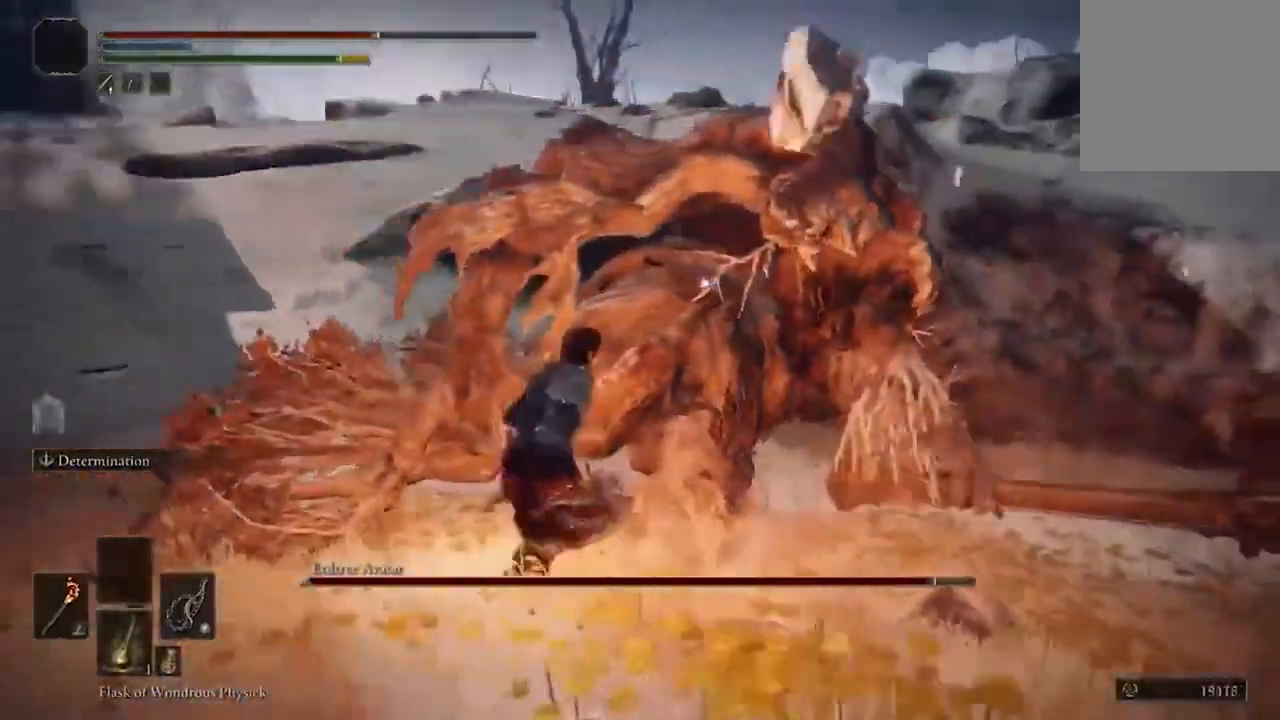
{"dt_ms": 500, "buttons": [], "left_stick": "up-left", "right_stick": "center", "events": [[100, "A", "up"], [167, "R2", "down"], [267, "R2", "up"]]}
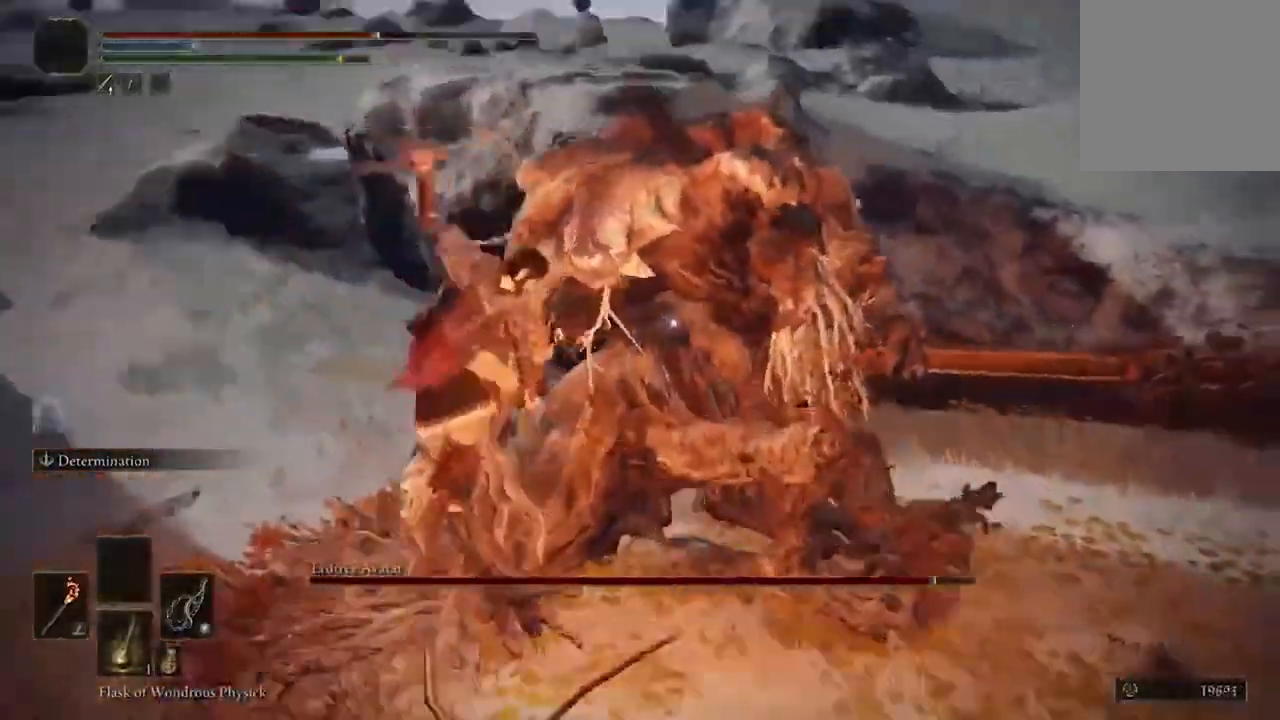
{"dt_ms": 1000, "buttons": [], "left_stick": "down", "right_stick": "center"}
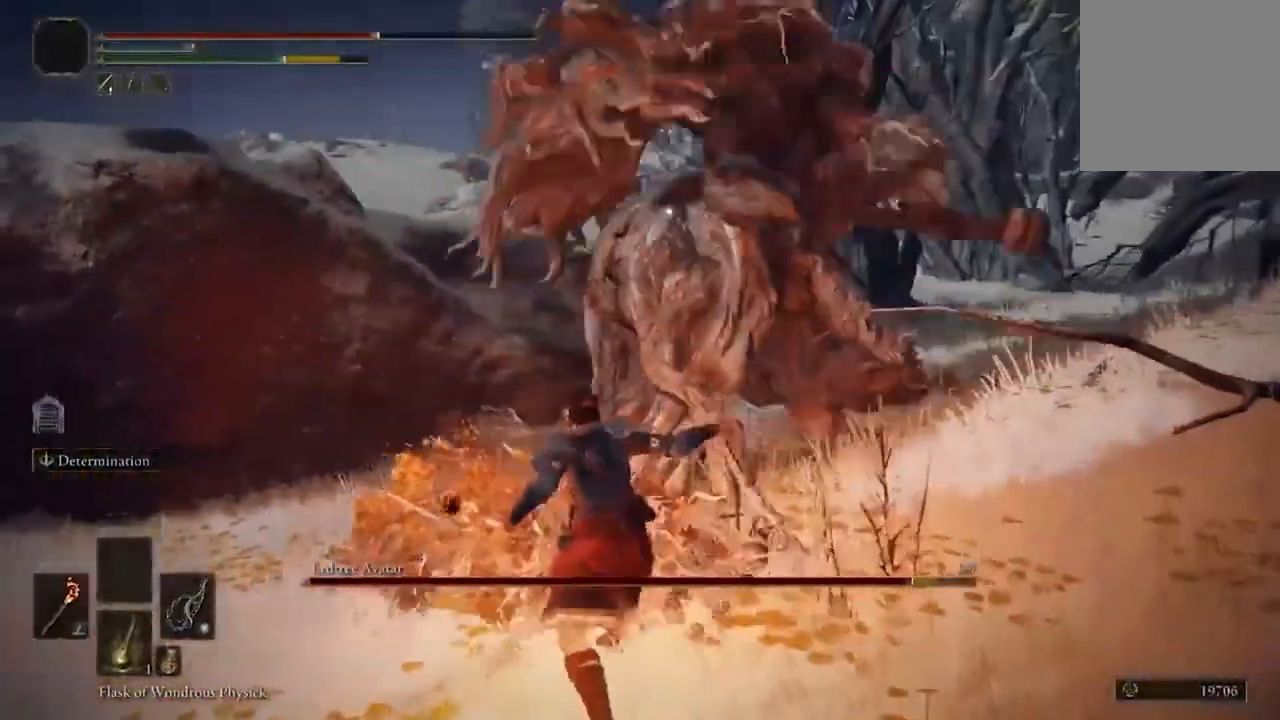
{"dt_ms": 500, "buttons": ["B"], "left_stick": "down", "right_stick": "center", "events": [[100, "L2", "down"], [233, "L2", "up"], [500, "B", "down"]]}
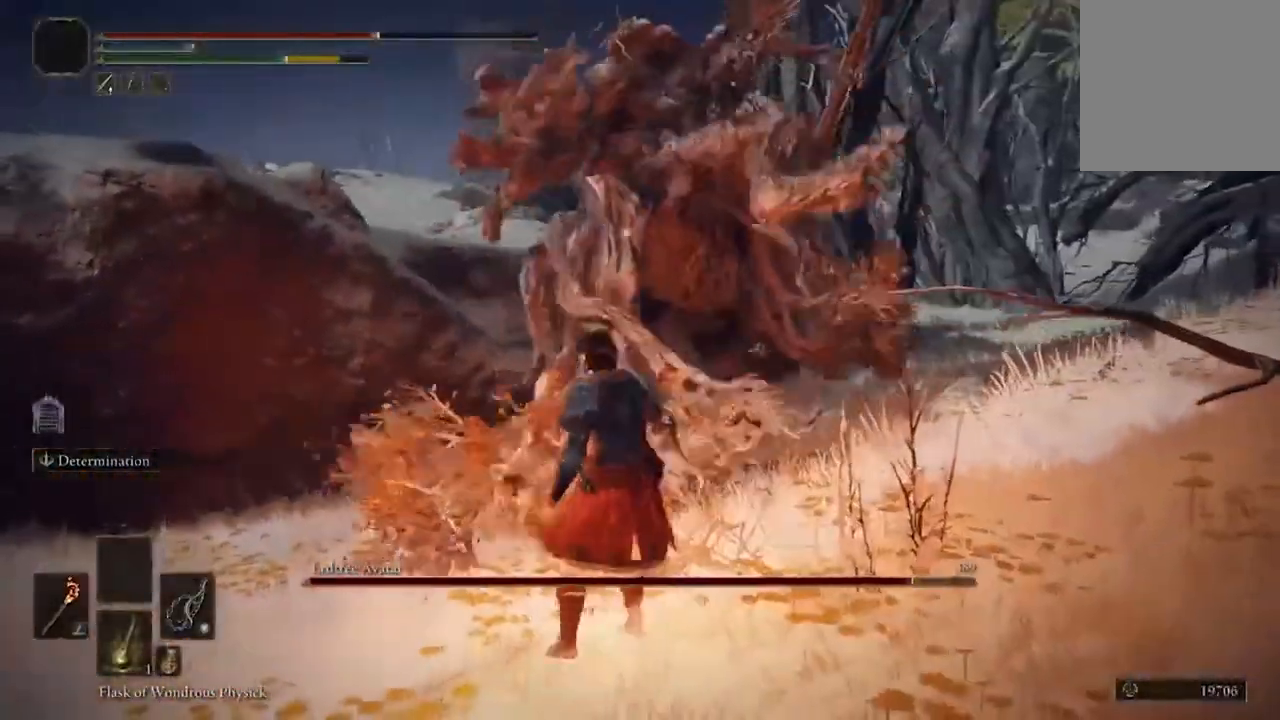
{"dt_ms": 500, "buttons": [], "left_stick": "down", "right_stick": "center", "events": [[267, "B", "up"]]}
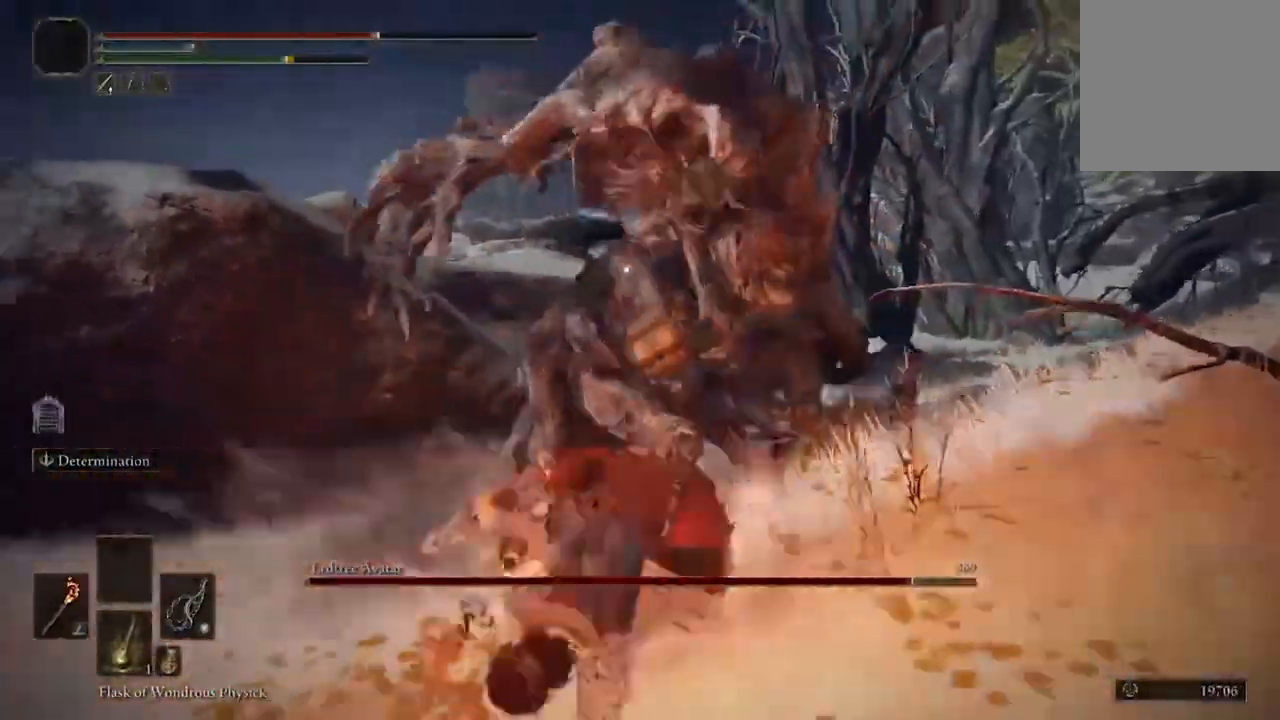
{"dt_ms": 1000, "buttons": [], "left_stick": "down", "right_stick": "center"}
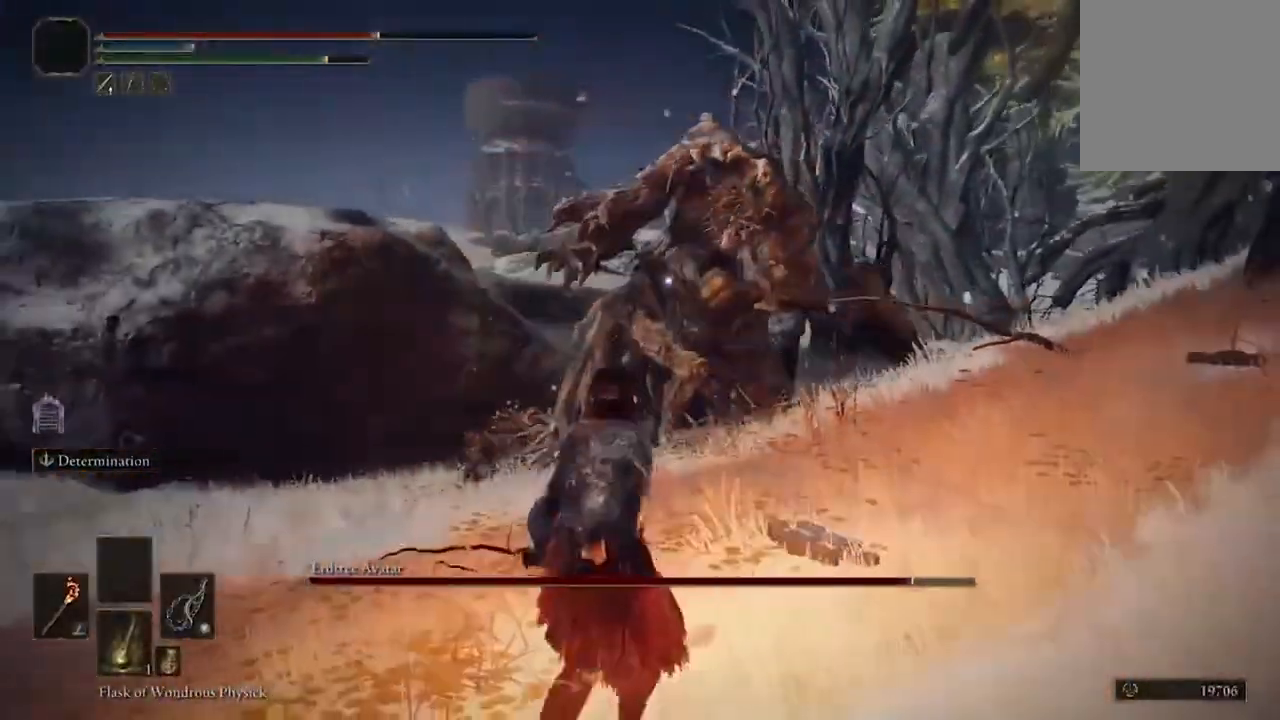
{"dt_ms": 500, "buttons": [], "left_stick": "down", "right_stick": "center", "events": []}
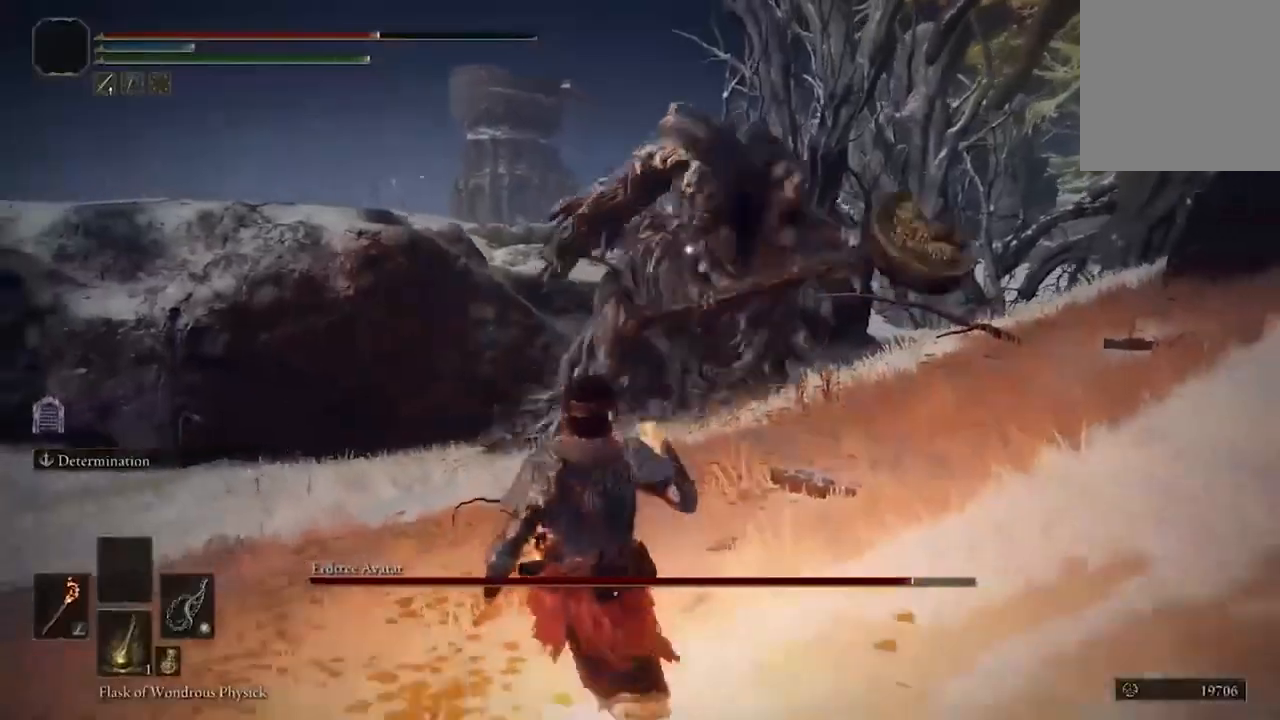
{"dt_ms": 500, "buttons": [], "left_stick": "down", "right_stick": "center", "events": [[67, "DPAD_DOWN", "down"], [167, "DPAD_DOWN", "up"]]}
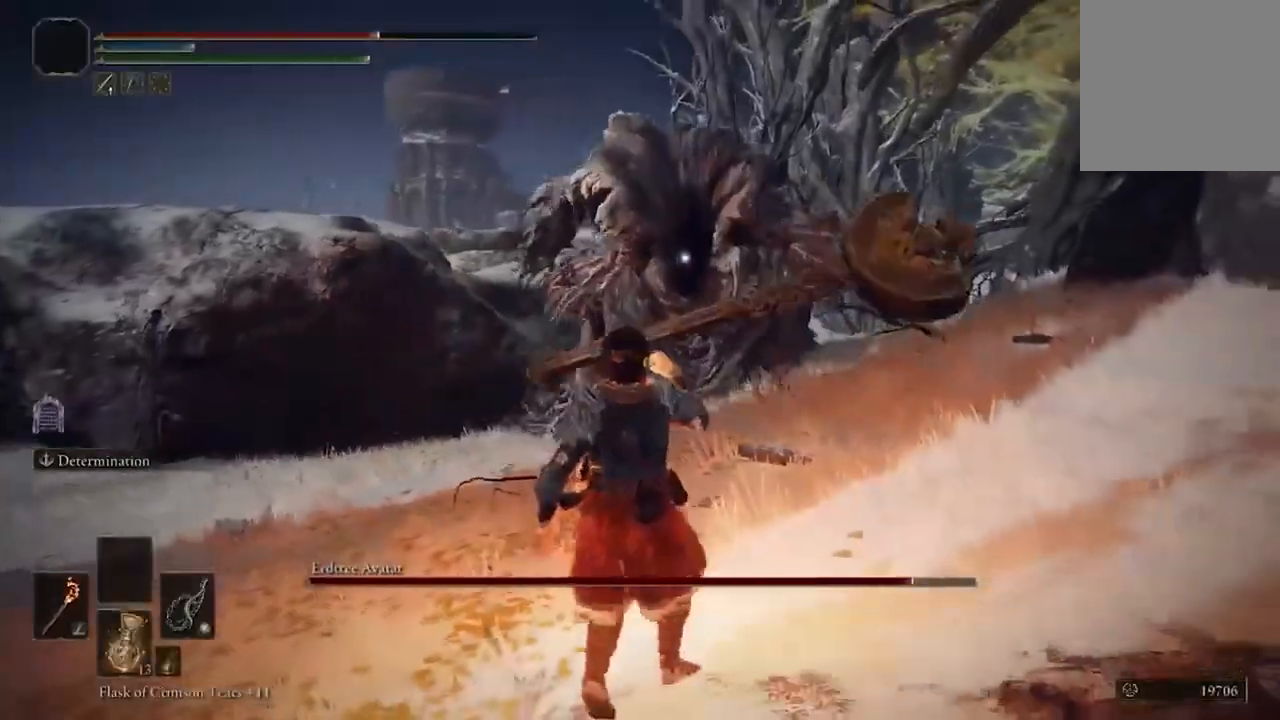
{"dt_ms": 500, "buttons": [], "left_stick": "down-left", "right_stick": "center"}
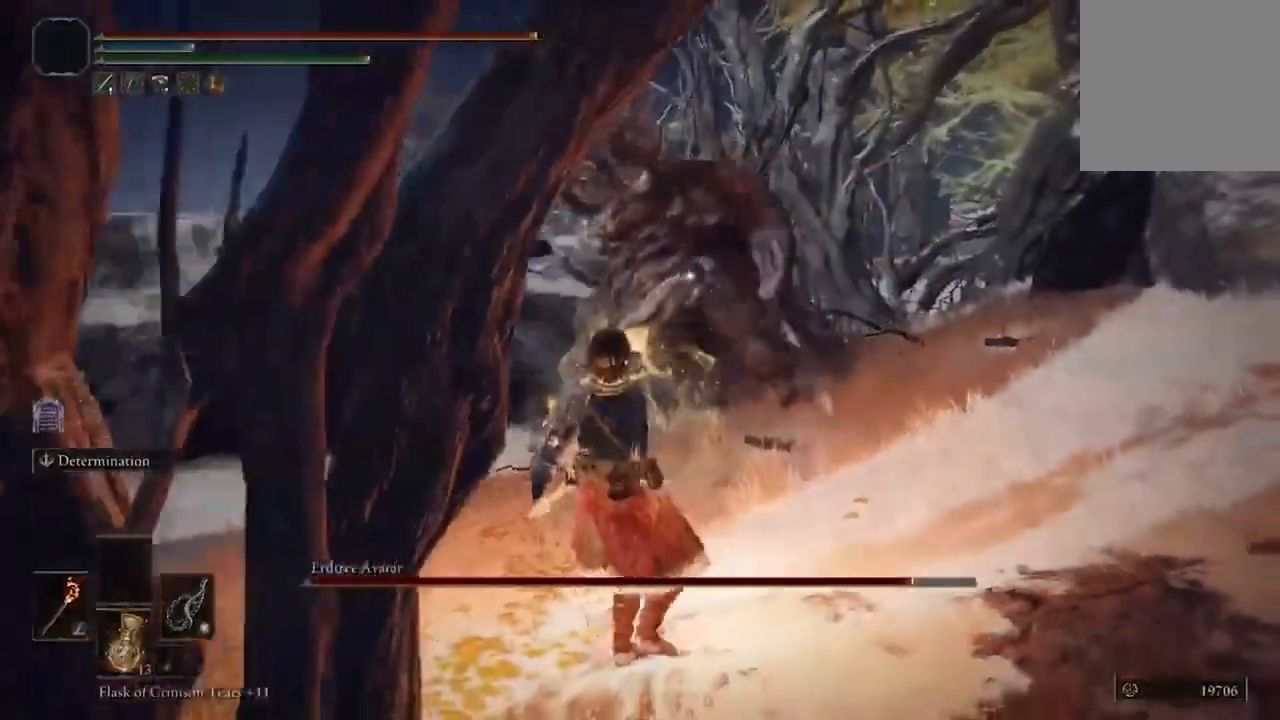
{"dt_ms": 500, "buttons": [], "left_stick": "left", "right_stick": "center", "events": [[133, "left_stick", "left"]]}
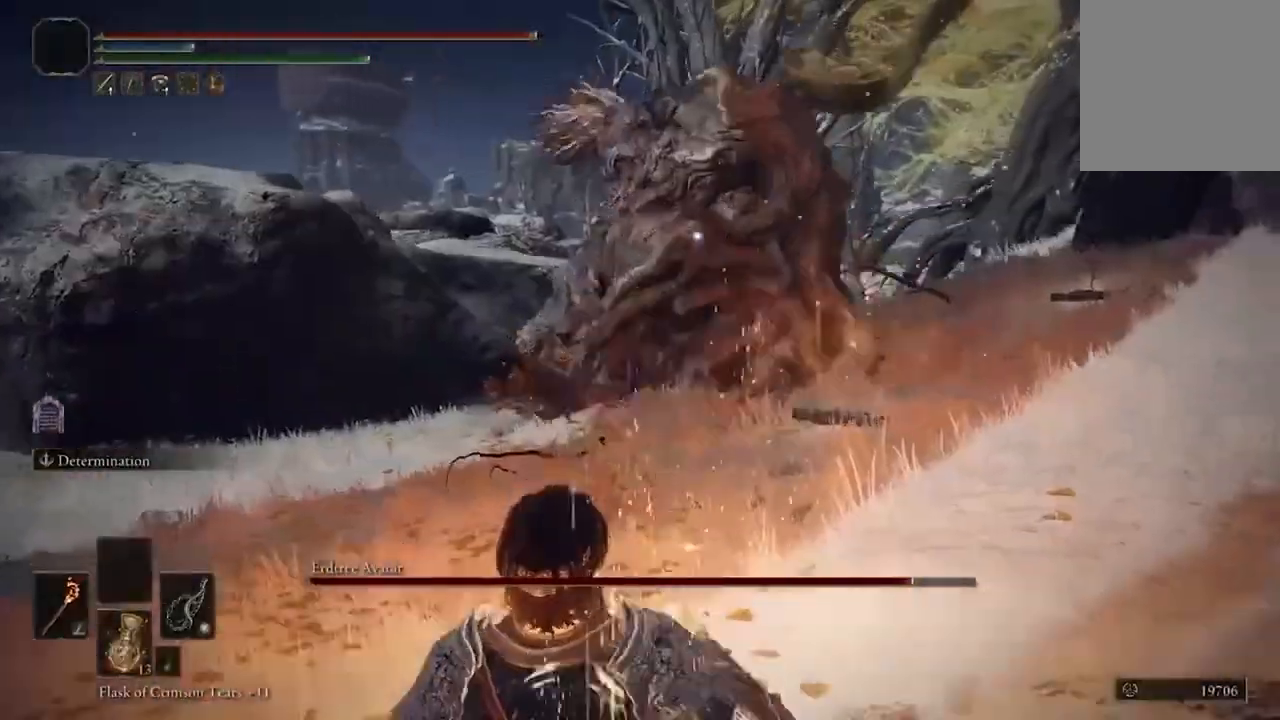
{"dt_ms": 500, "buttons": [], "left_stick": "up-left", "right_stick": "center", "events": [[133, "left_stick", "up-left"], [233, "B", "down"], [367, "B", "up"]]}
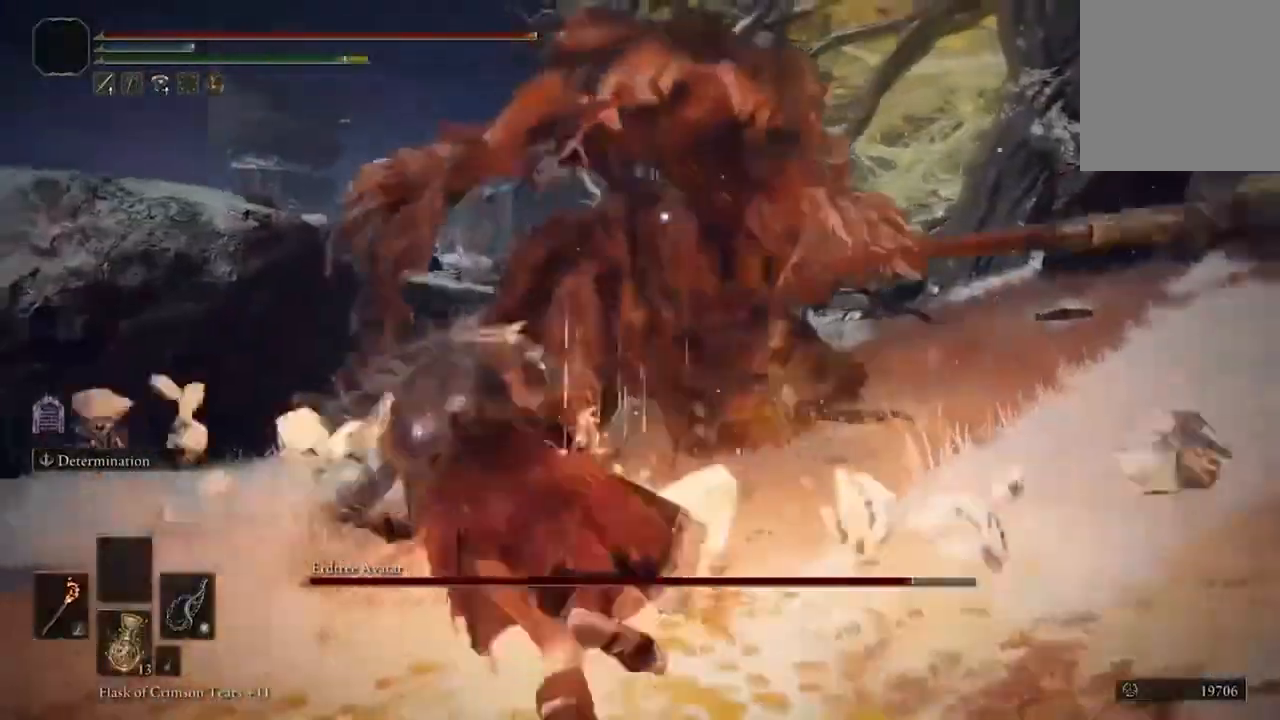
{"dt_ms": 500, "buttons": [], "left_stick": "down-left", "right_stick": "center", "events": [[333, "left_stick", "down-left"]]}
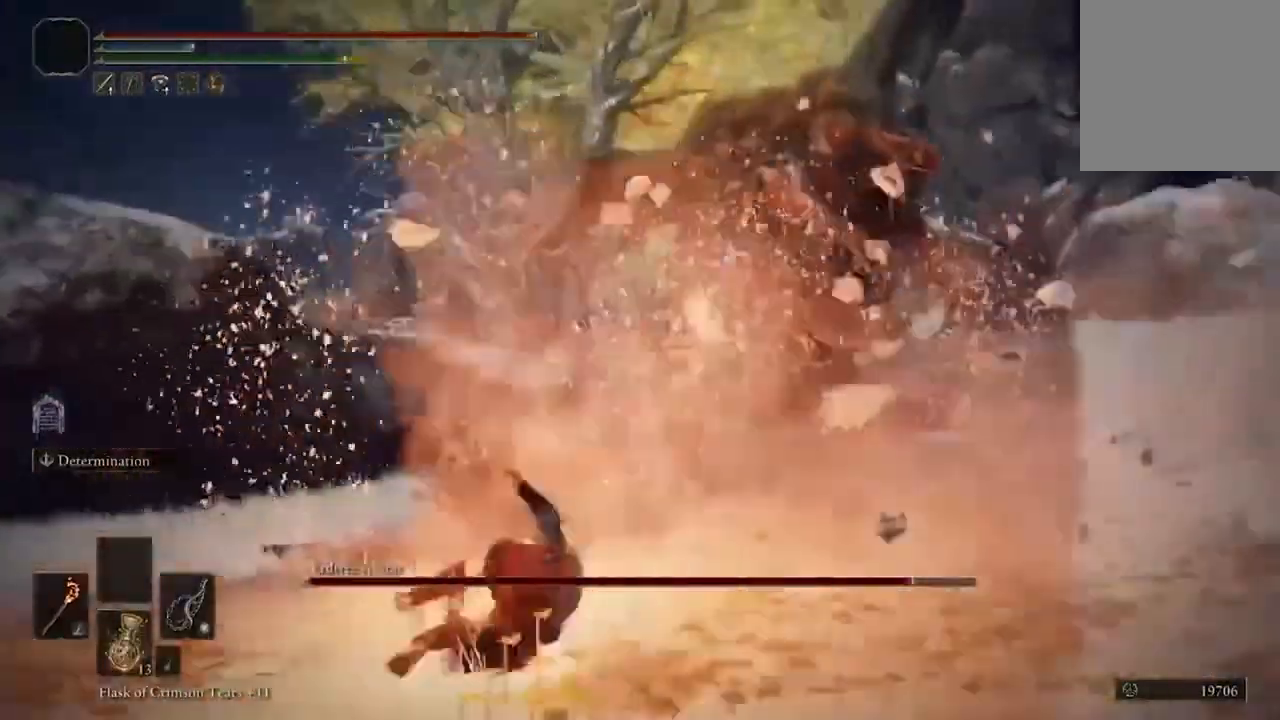
{"dt_ms": 500, "buttons": [], "left_stick": "down", "right_stick": "center", "events": [[33, "left_stick", "down"]]}